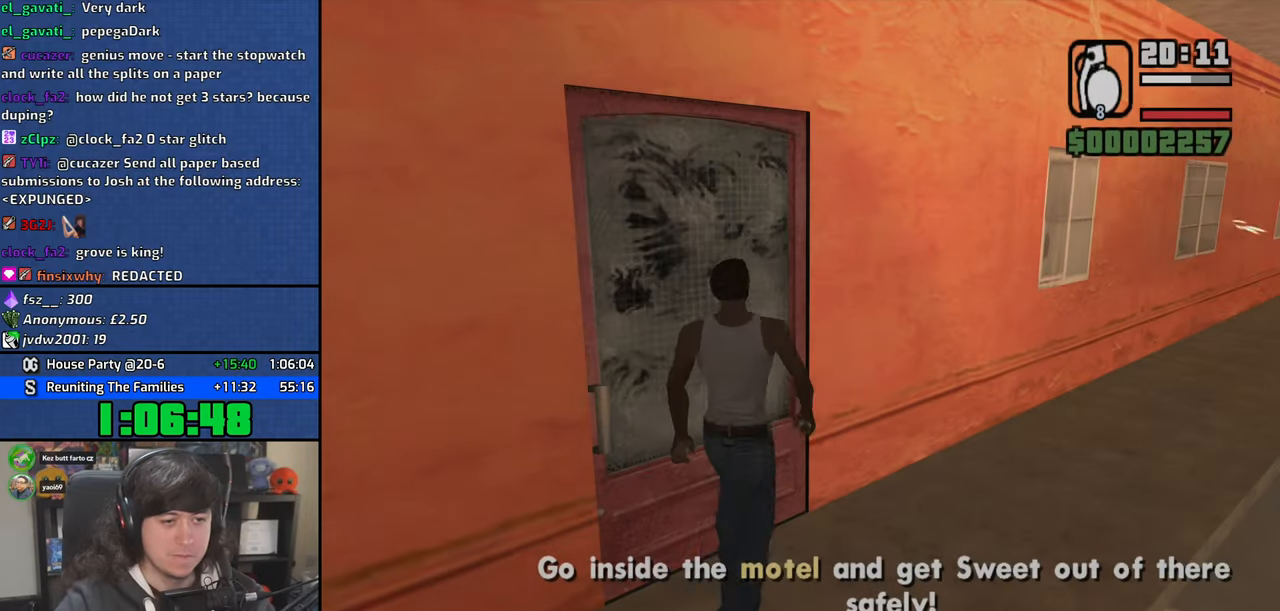
Gameplay with keyboard and mouse; each line is a JSON object with the keys and mouse buttons held at the frame after it. "events" lists presses ("down") and releases ("up") of "1", "2", "3", "4", "5", "6", "8", "a", "alt", "b", "c", "ctrl", "d", "down", "e", "escape", "f", "f1", "f2", "f3", "g", "h", "left", "n", "num2", "q", "r", "right", "s", "shift", "space", "t", "tab", "up", "v", "w", "x", "y", "z", "mouse_left", "mouse_wheel" and "mouse_right" between this image and that frame as [ms after this image, input, new state], when the widget could be followed in between. "mouse_left", "mouse_wheel", "mouse_right" = the "left", "wheel", "right" buttons of the "mouse" list. No other keys are recorded. "wheel" means that the mouse wheel is clicked or scrolled. Mouse movement is not recorded.
{"keys": [], "mouse": ["wheel"], "events": [[250, "mouse_wheel", "down"], [400, "mouse_wheel", "up"], [484, "mouse_wheel", "down"]]}
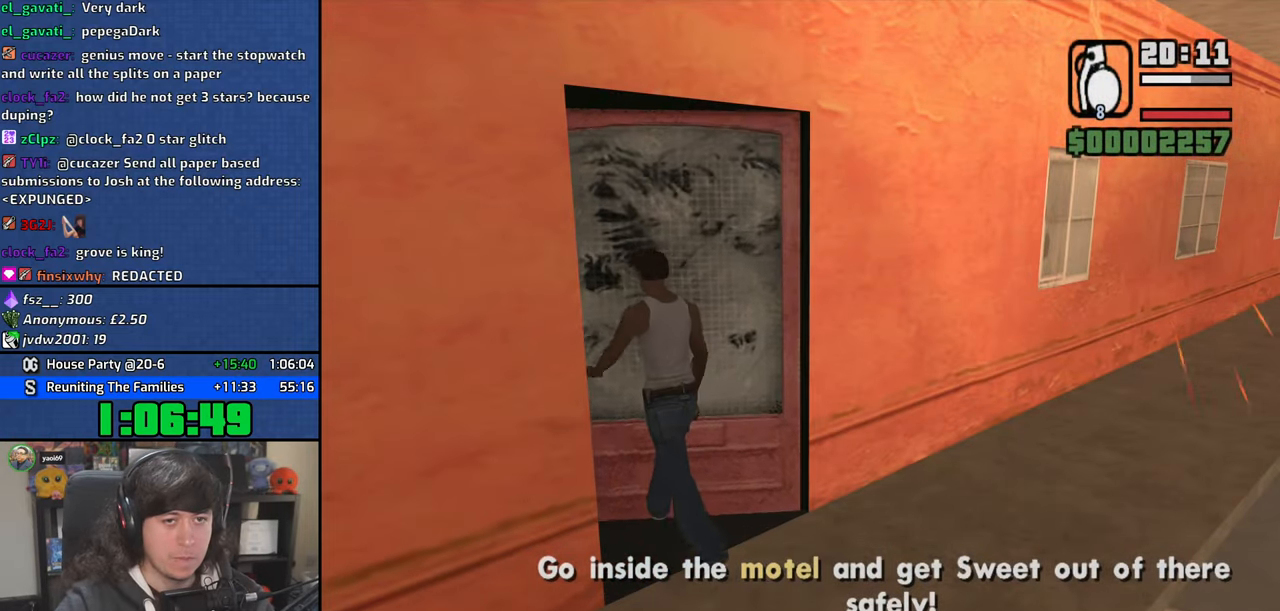
{"keys": ["d"], "mouse": [], "events": [[117, "mouse_wheel", "up"], [267, "mouse_wheel", "down"], [284, "space", "down"], [300, "a", "down"], [317, "w", "down"], [334, "space", "up"], [417, "mouse_wheel", "up"], [450, "a", "up"], [467, "d", "down"], [467, "w", "up"]]}
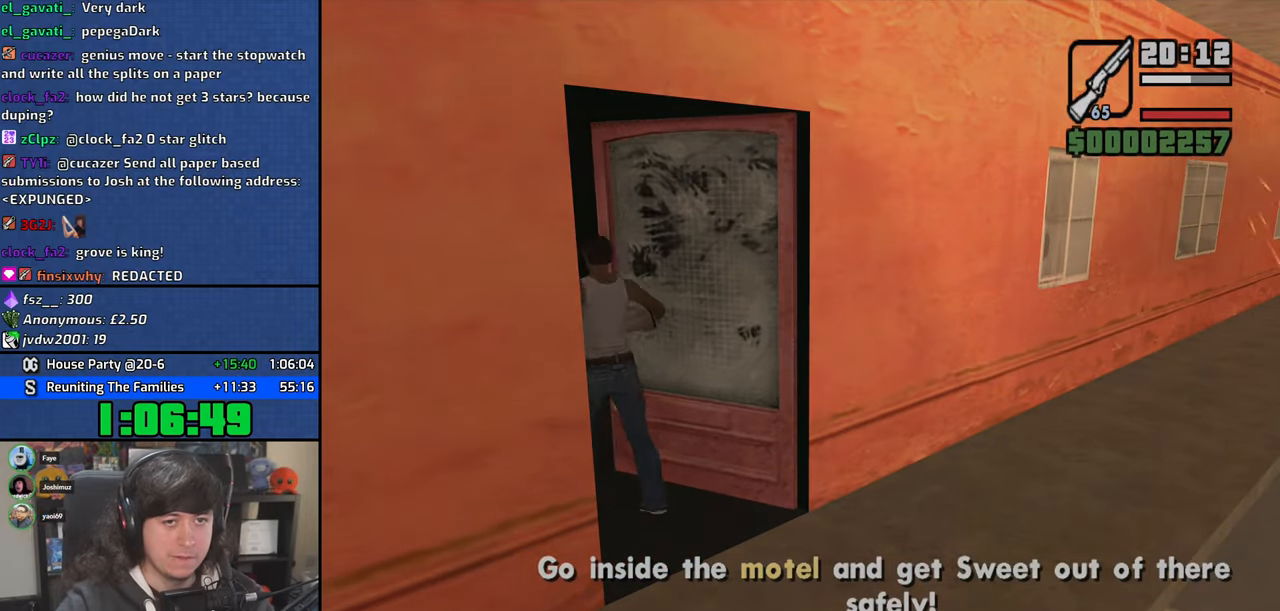
{"keys": ["d"], "mouse": [], "events": [[17, "space", "down"], [84, "d", "up"], [100, "a", "down"], [100, "w", "down"], [134, "space", "up"], [200, "w", "up"], [217, "a", "up"], [234, "d", "down"], [300, "space", "down"], [334, "d", "up"], [367, "a", "down"], [367, "w", "down"], [400, "space", "up"], [450, "w", "up"], [467, "a", "up"], [484, "d", "down"]]}
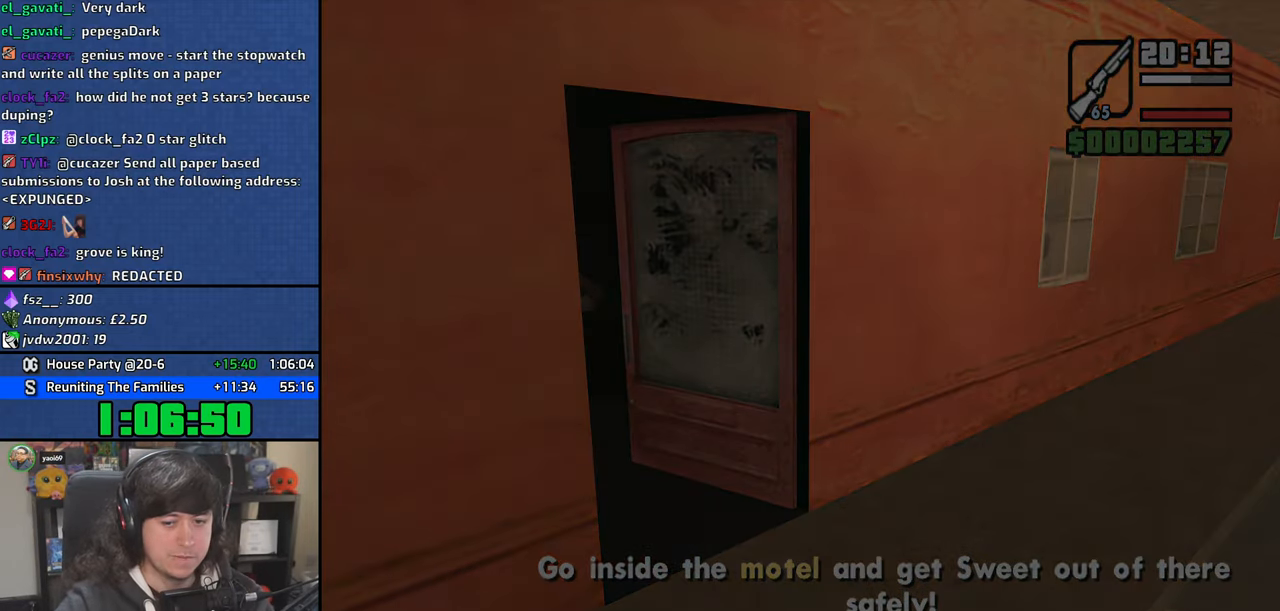
{"keys": ["d", "w"], "mouse": [], "events": [[50, "space", "down"], [67, "d", "up"], [117, "a", "down"], [117, "w", "down"], [134, "space", "up"], [217, "a", "up"], [217, "d", "down"], [217, "w", "up"], [267, "space", "down"], [300, "d", "up"], [350, "w", "down"], [367, "a", "down"], [400, "space", "up"], [467, "a", "up"], [484, "d", "down"]]}
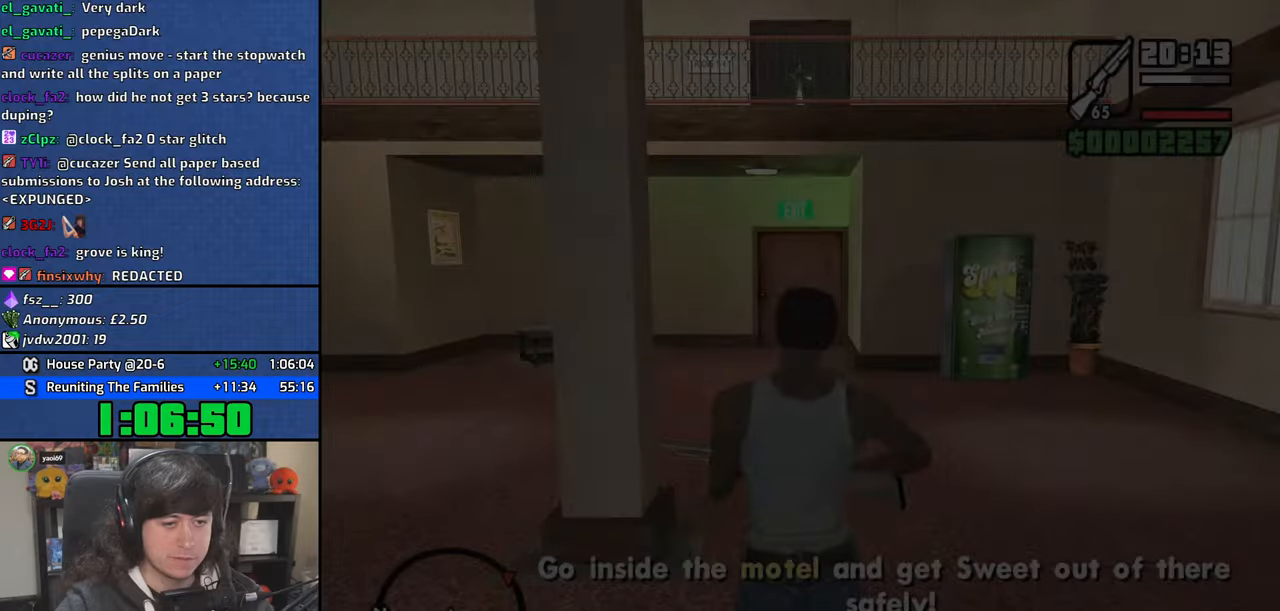
{"keys": ["w"], "mouse": [], "events": [[17, "space", "down"], [50, "d", "up"], [117, "space", "up"]]}
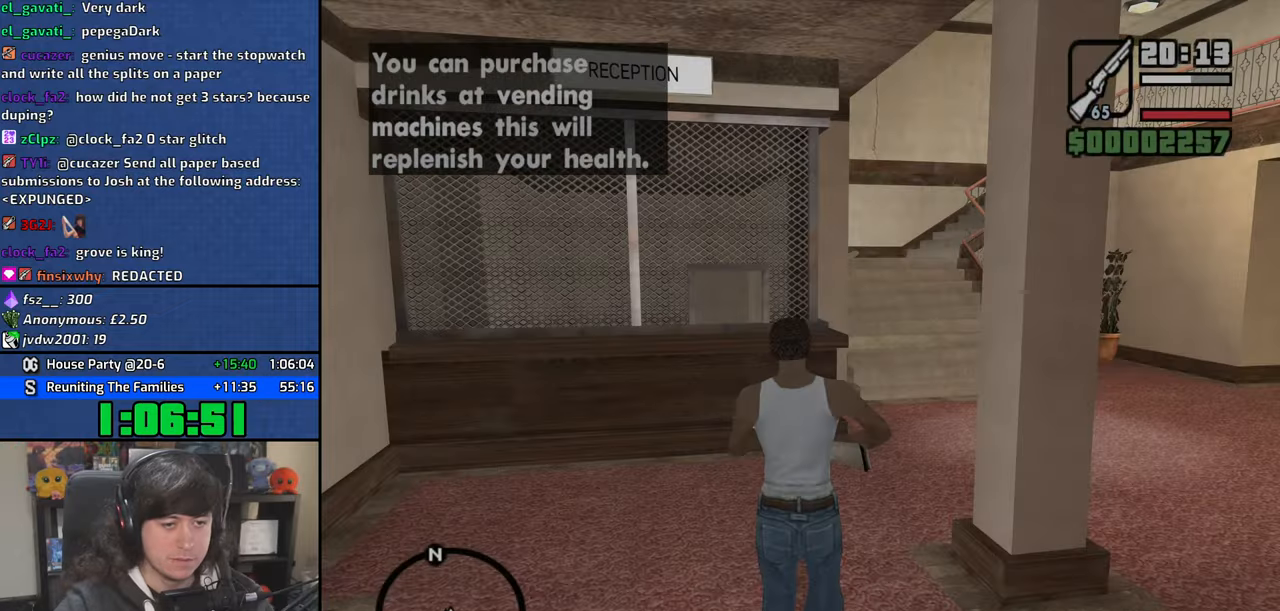
{"keys": ["w"], "mouse": ["right"], "events": [[17, "w", "up"], [50, "c", "down"], [200, "c", "up"], [200, "w", "down"], [284, "space", "down"], [350, "space", "up"], [367, "mouse_right", "down"]]}
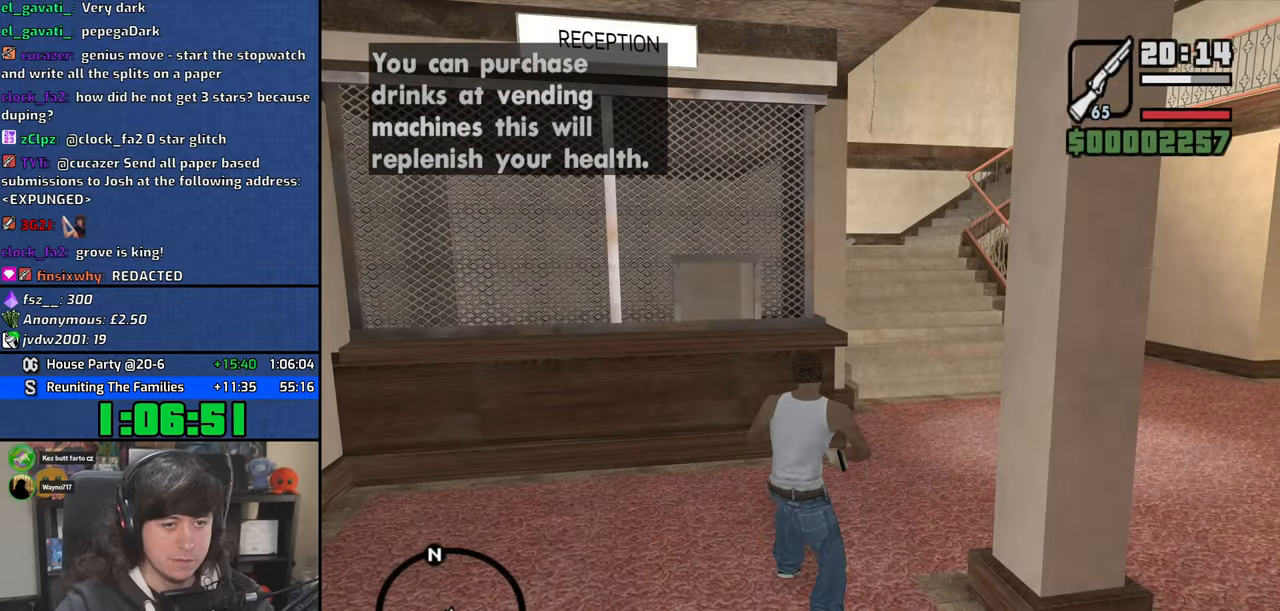
{"keys": ["w"], "mouse": ["right"], "events": []}
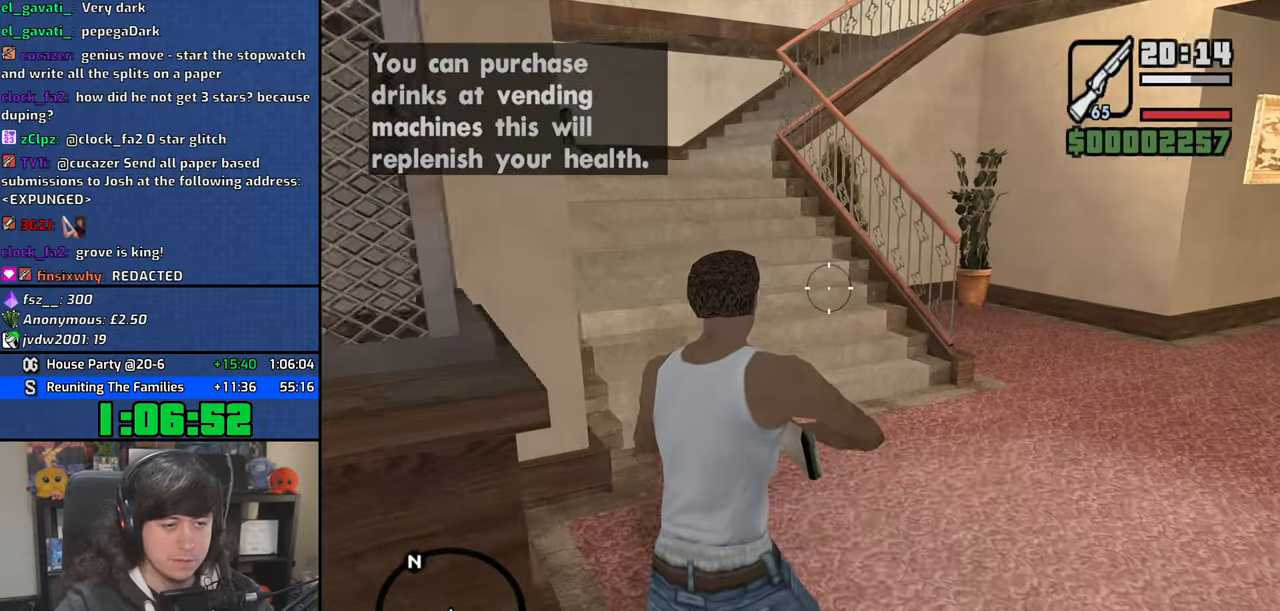
{"keys": ["w"], "mouse": ["right"], "events": []}
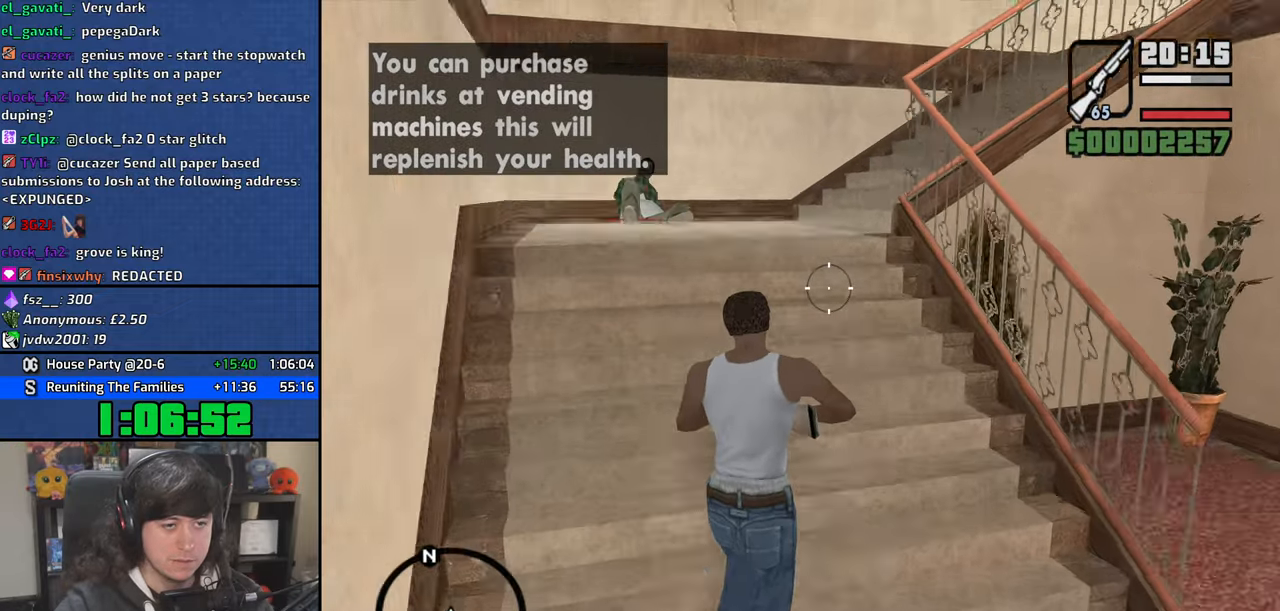
{"keys": ["w"], "mouse": ["right"], "events": []}
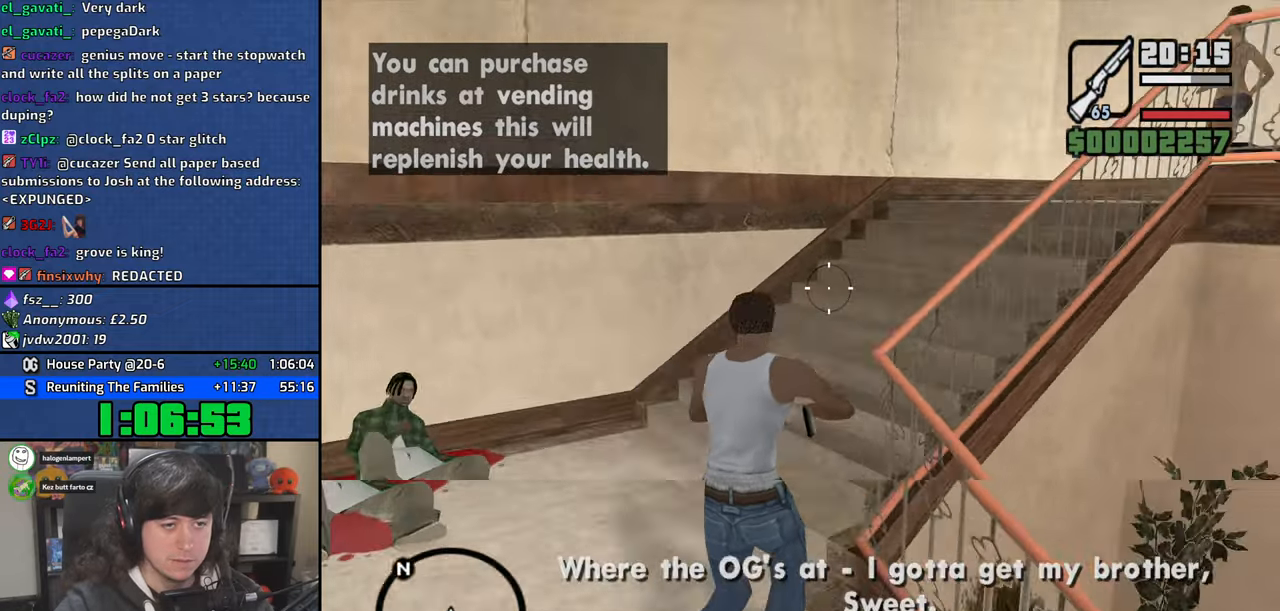
{"keys": ["w"], "mouse": ["right"], "events": []}
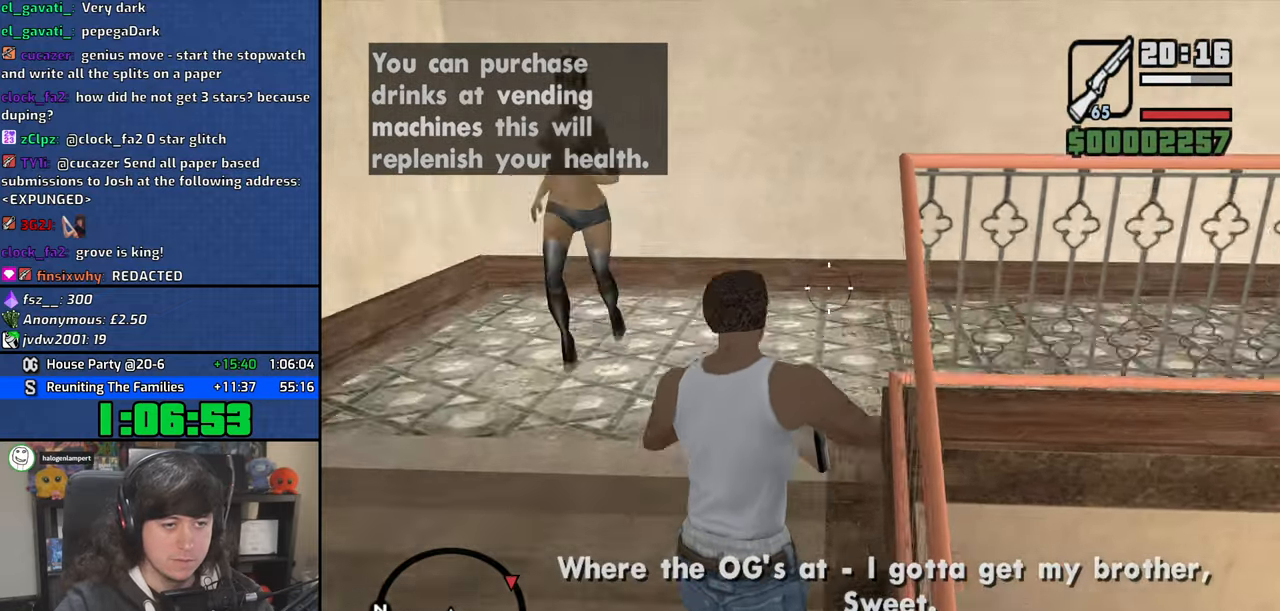
{"keys": ["w"], "mouse": ["right"], "events": []}
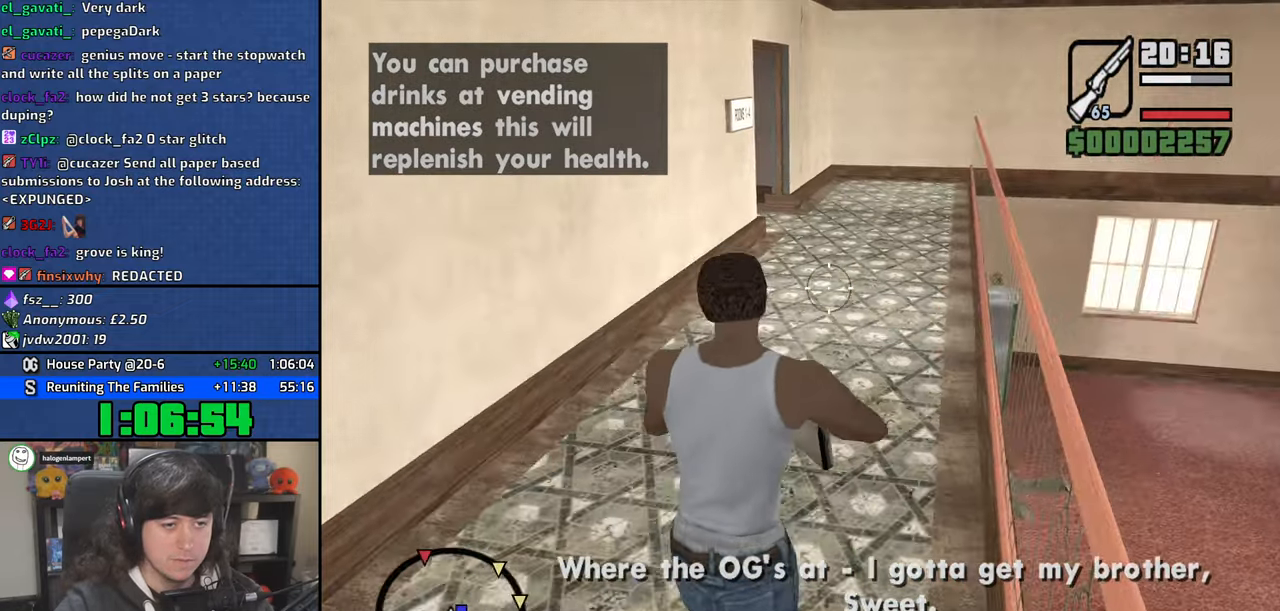
{"keys": ["w"], "mouse": ["right"], "events": []}
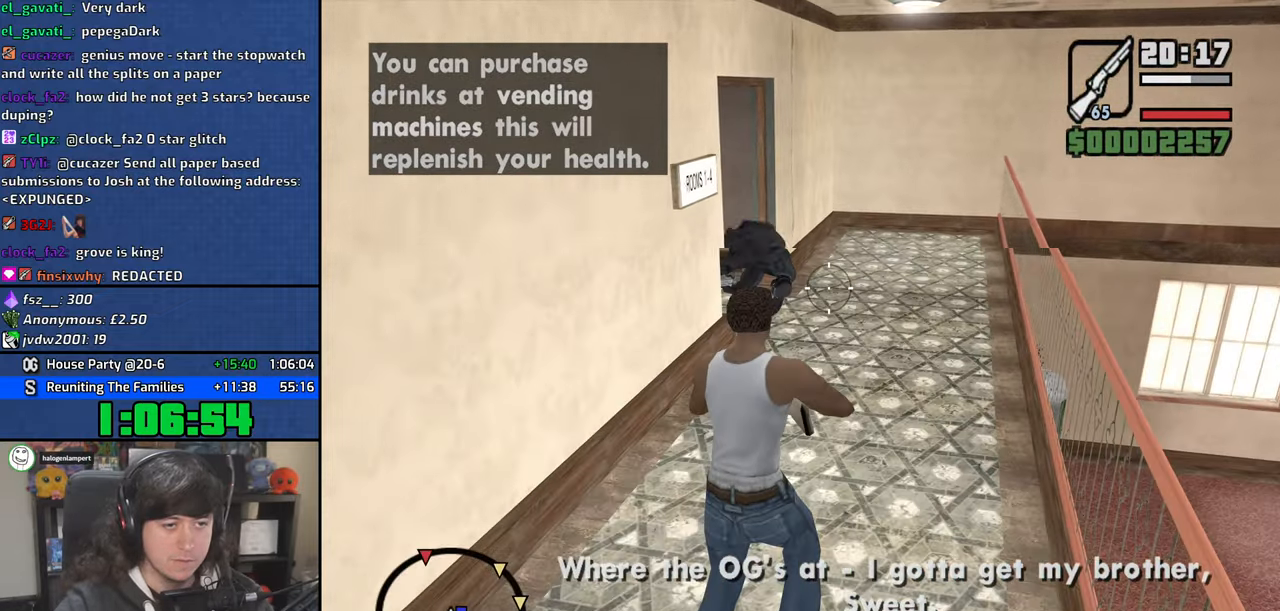
{"keys": ["w"], "mouse": ["right"], "events": []}
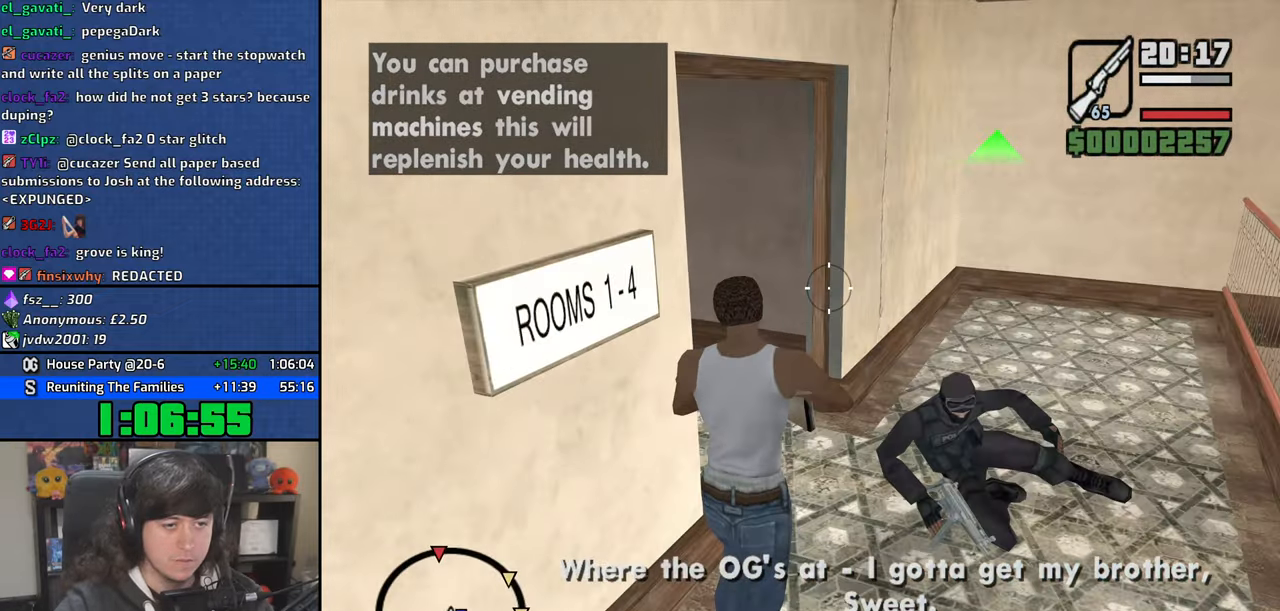
{"keys": ["w"], "mouse": ["right"], "events": []}
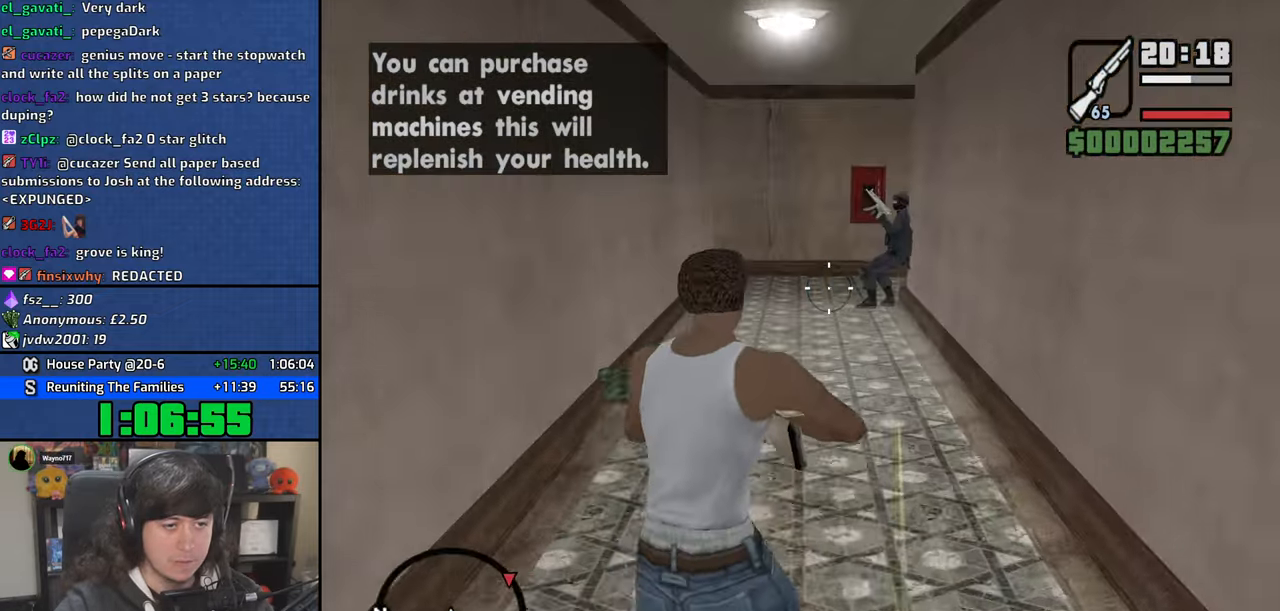
{"keys": ["w"], "mouse": ["right"], "events": []}
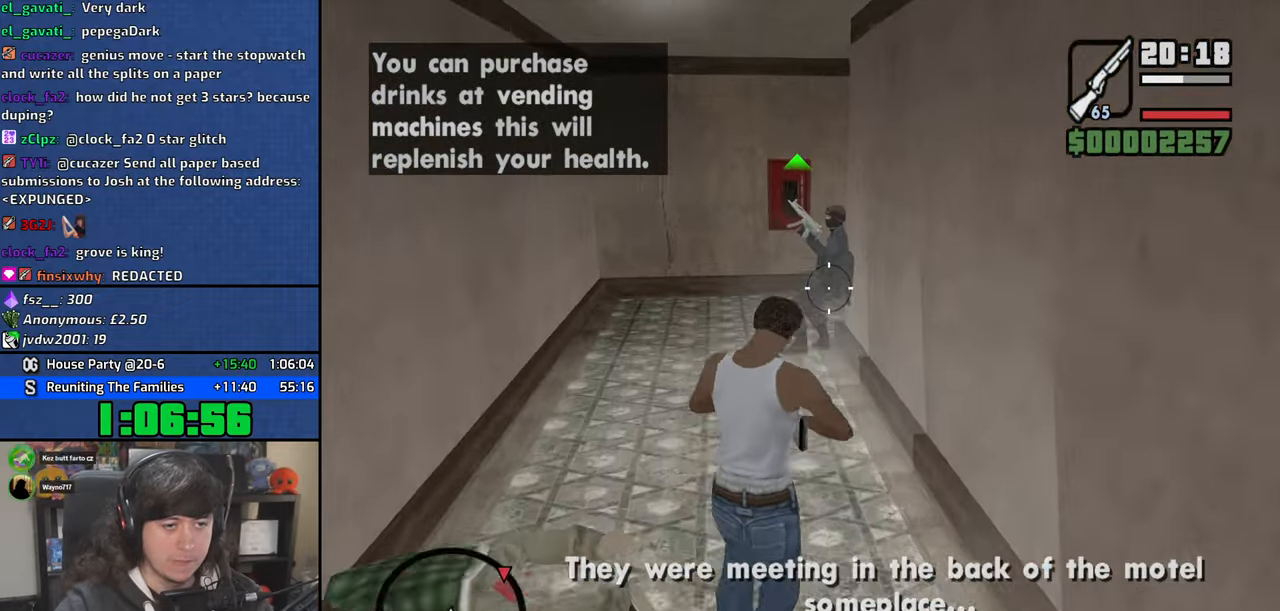
{"keys": ["w"], "mouse": ["right"], "events": []}
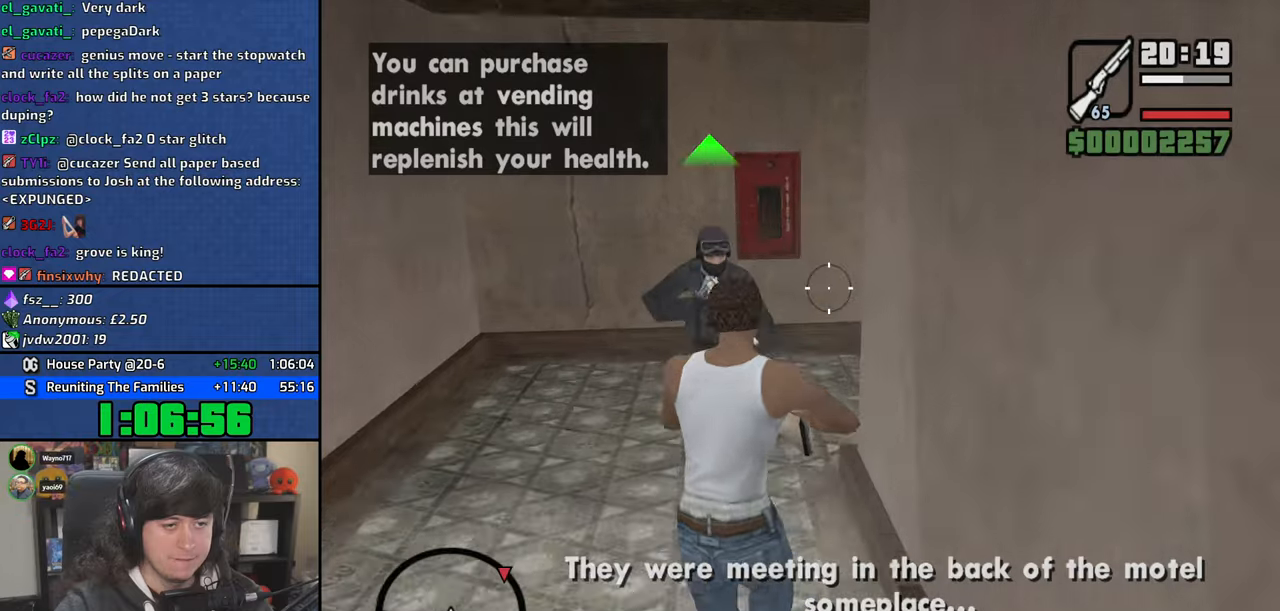
{"keys": ["w"], "mouse": ["right"], "events": []}
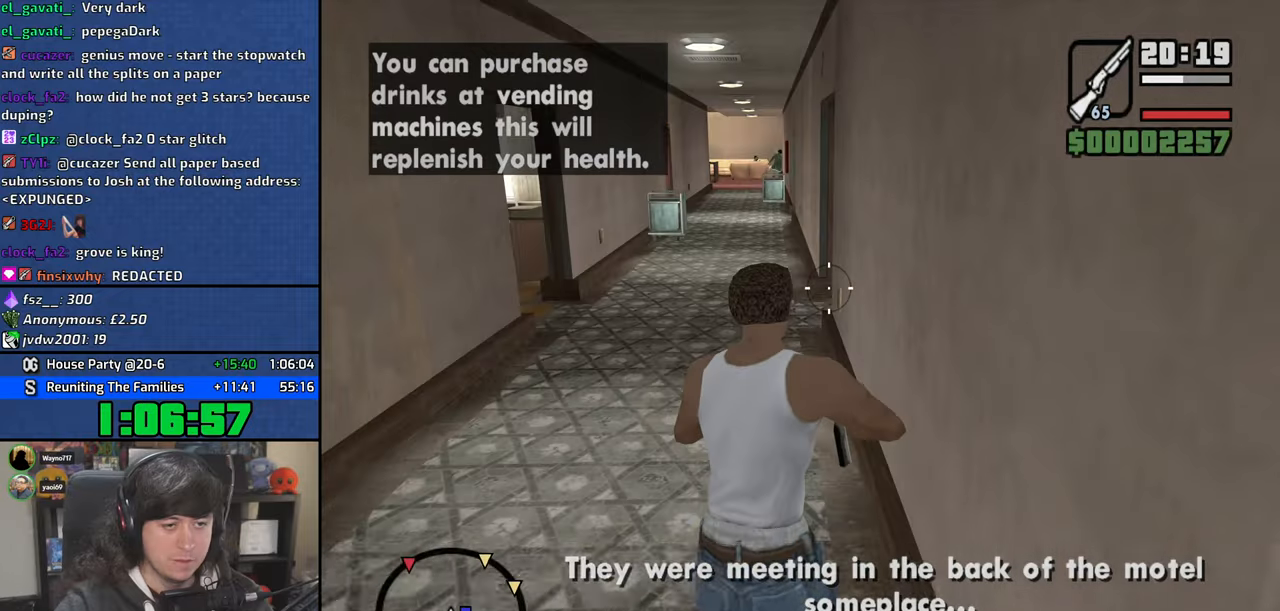
{"keys": ["w"], "mouse": ["right"], "events": []}
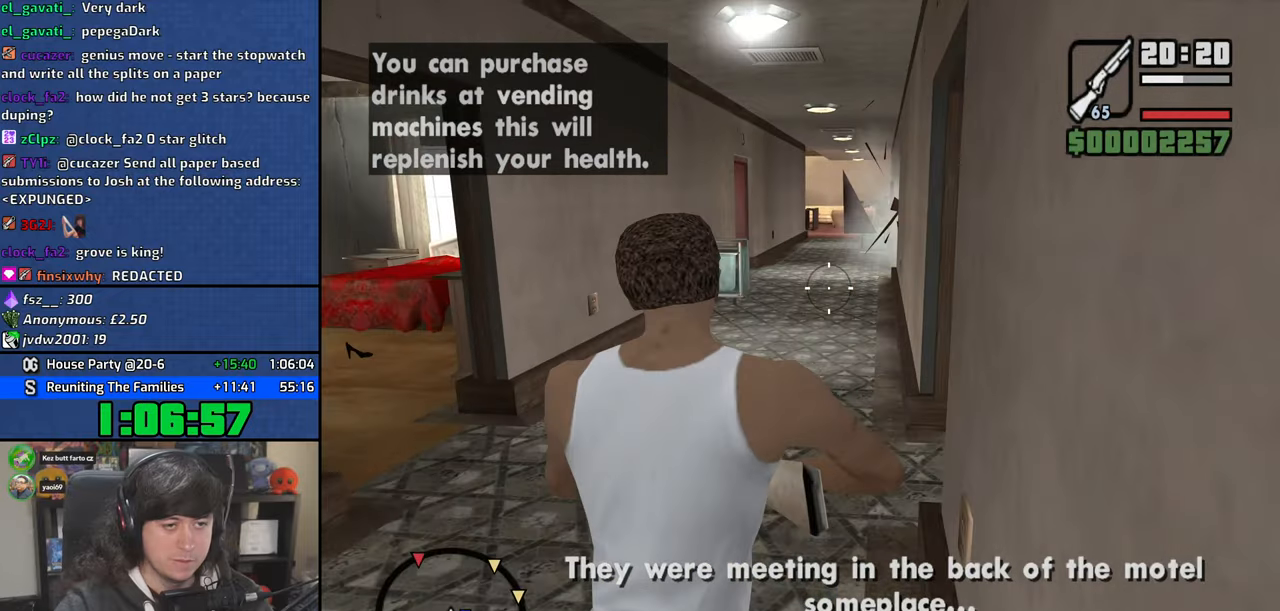
{"keys": ["w"], "mouse": ["right"], "events": []}
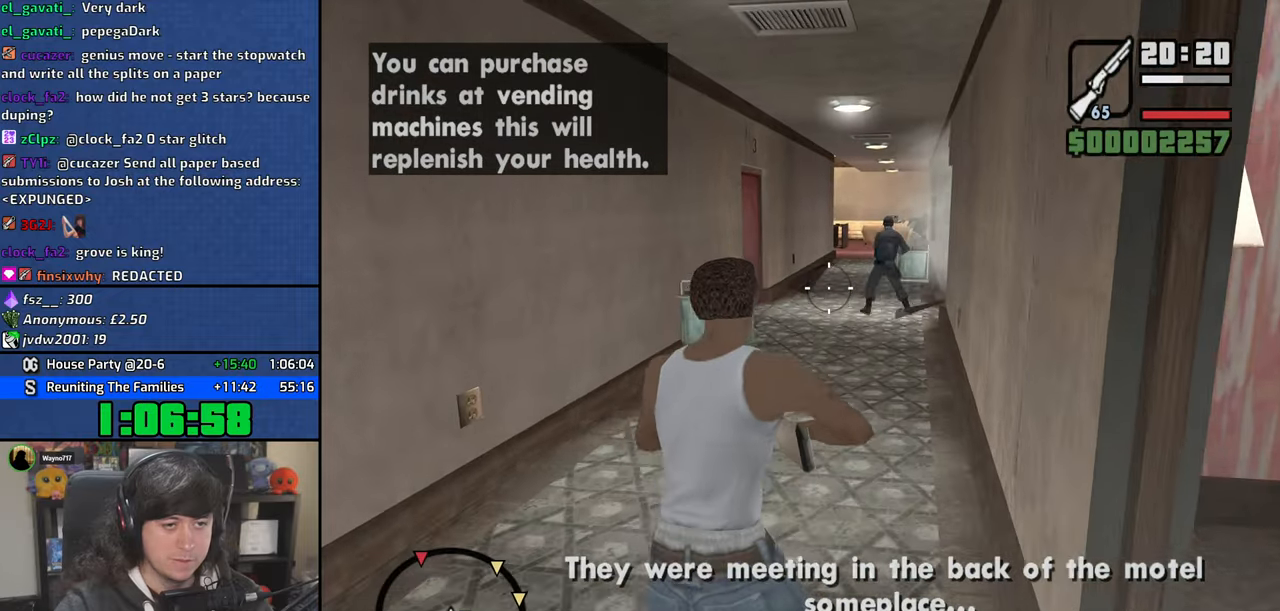
{"keys": ["w"], "mouse": ["right"], "events": []}
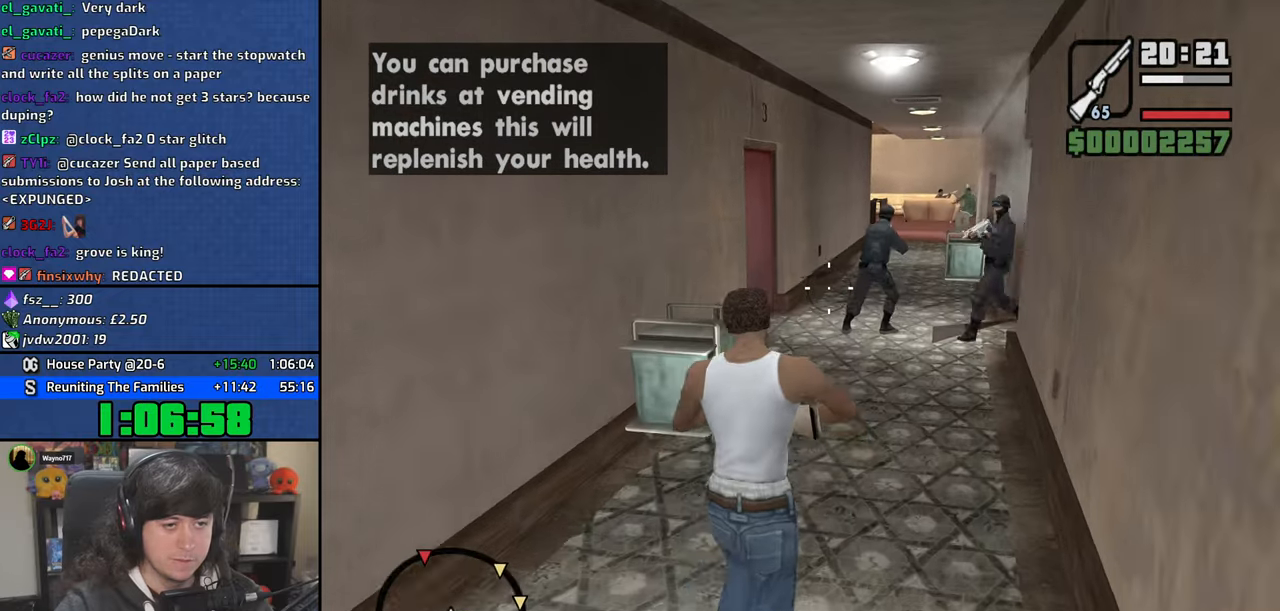
{"keys": ["w"], "mouse": ["right"], "events": []}
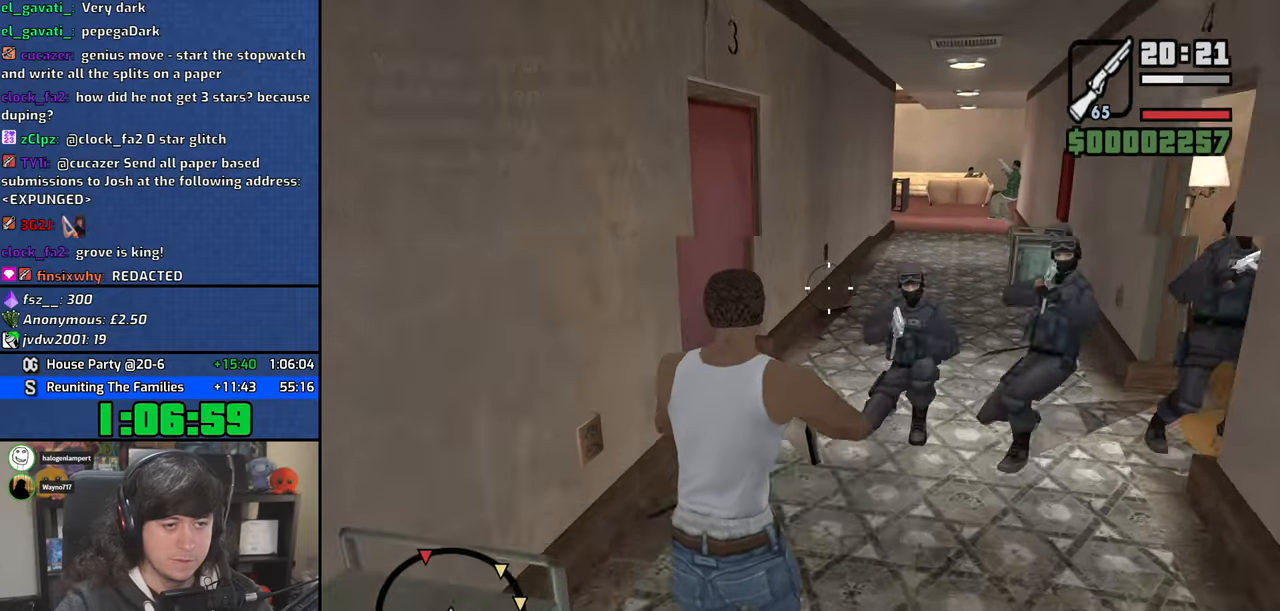
{"keys": ["w"], "mouse": ["right"], "events": []}
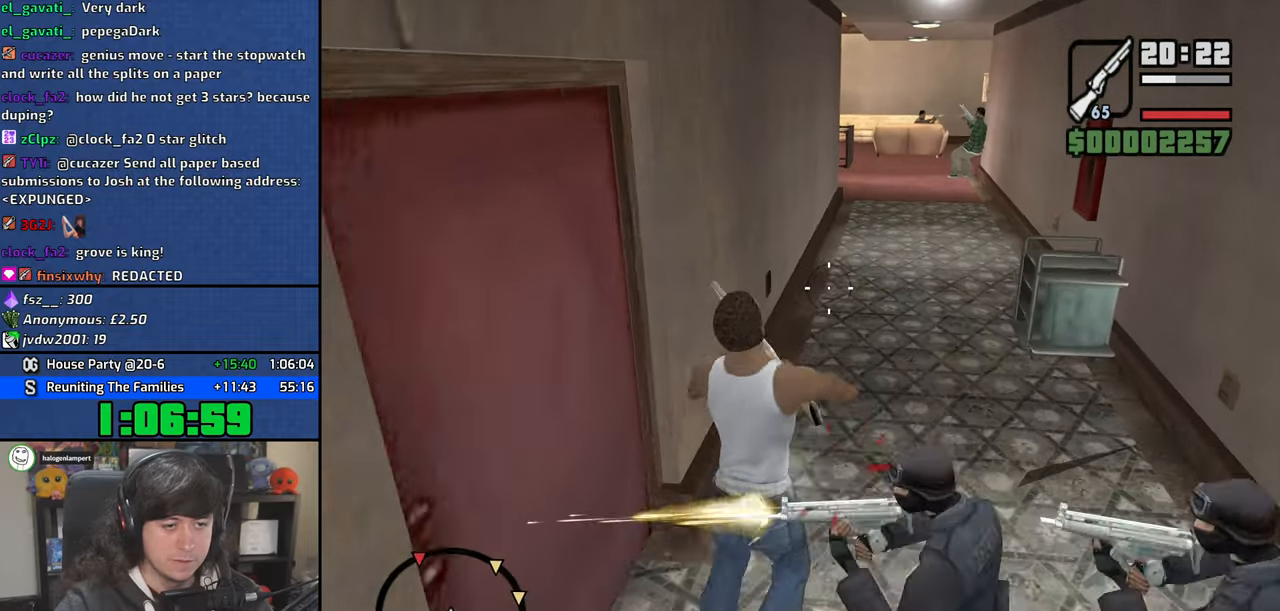
{"keys": ["w"], "mouse": ["right"], "events": []}
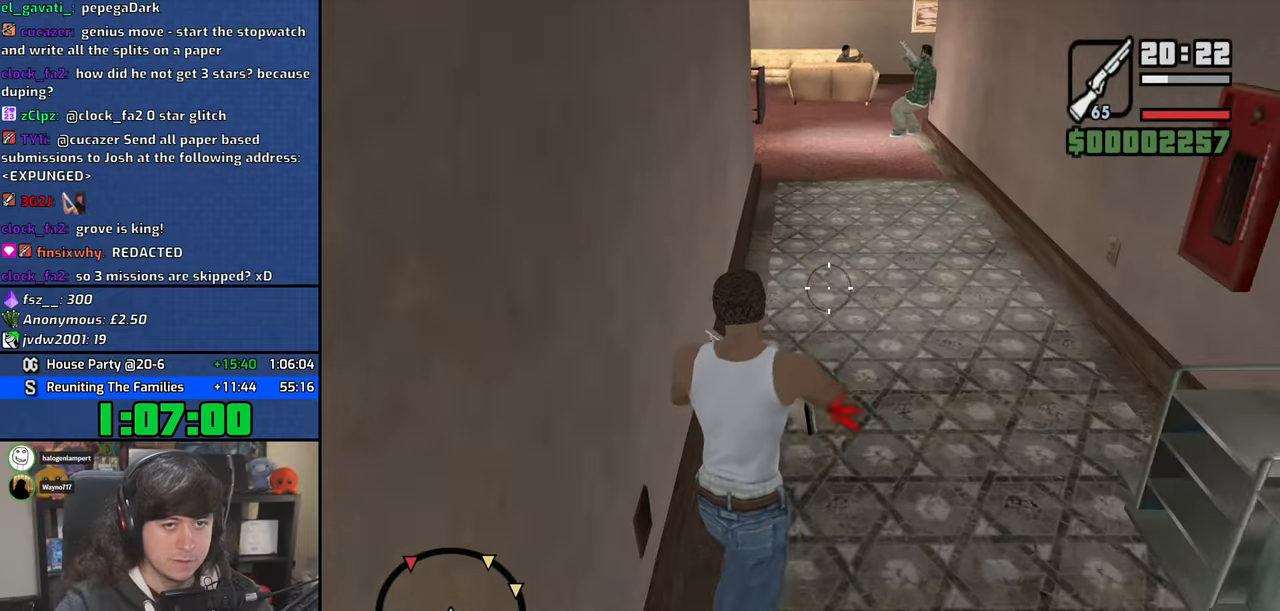
{"keys": ["w"], "mouse": ["right"], "events": []}
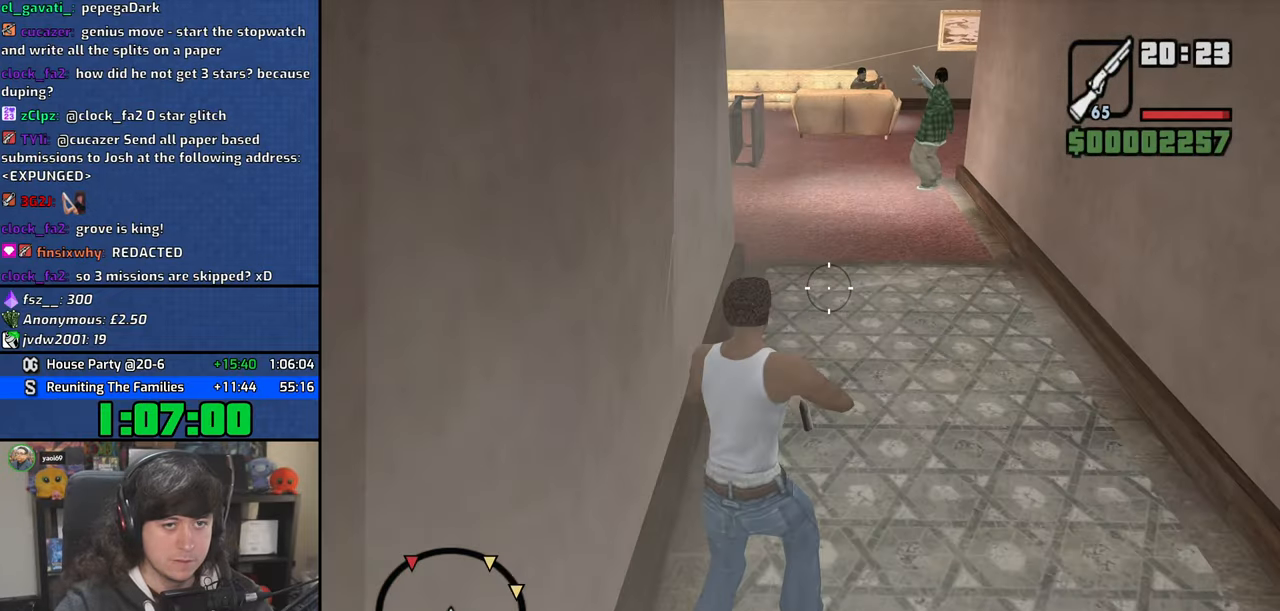
{"keys": ["w"], "mouse": ["right"], "events": []}
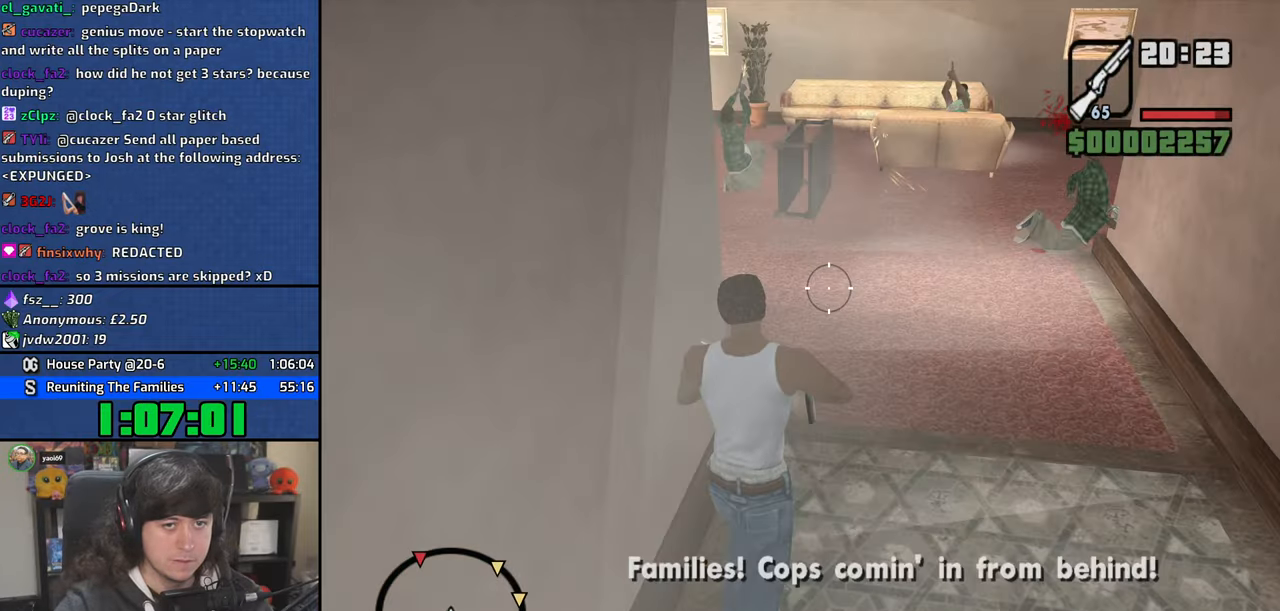
{"keys": ["w"], "mouse": ["right"], "events": []}
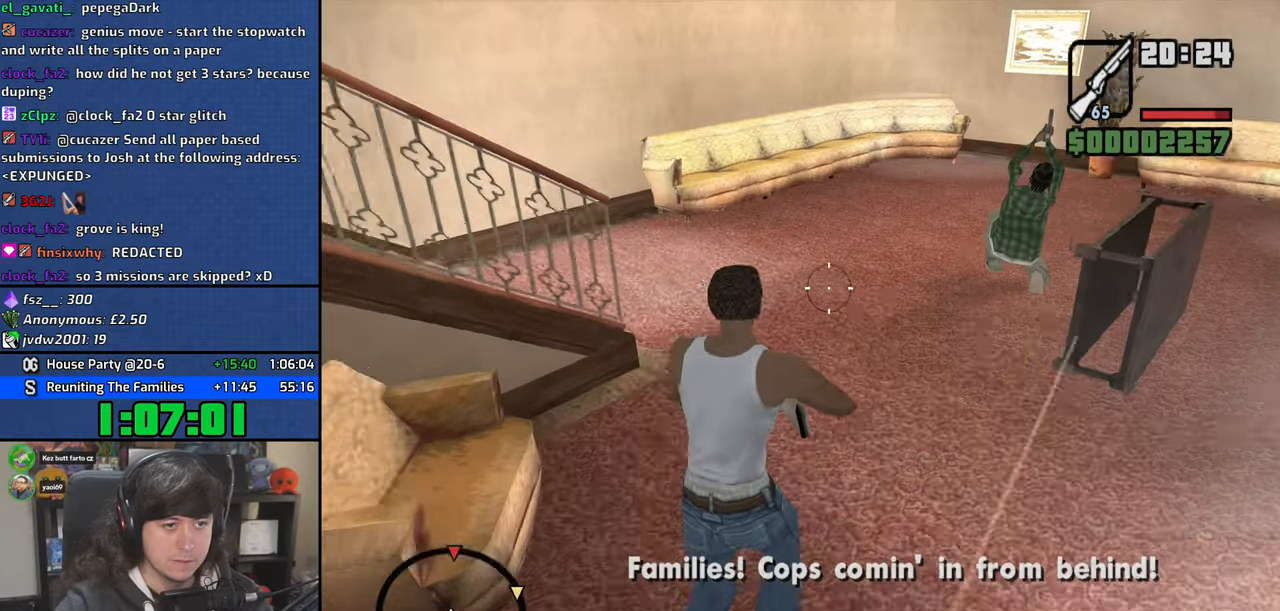
{"keys": ["w"], "mouse": ["right"], "events": []}